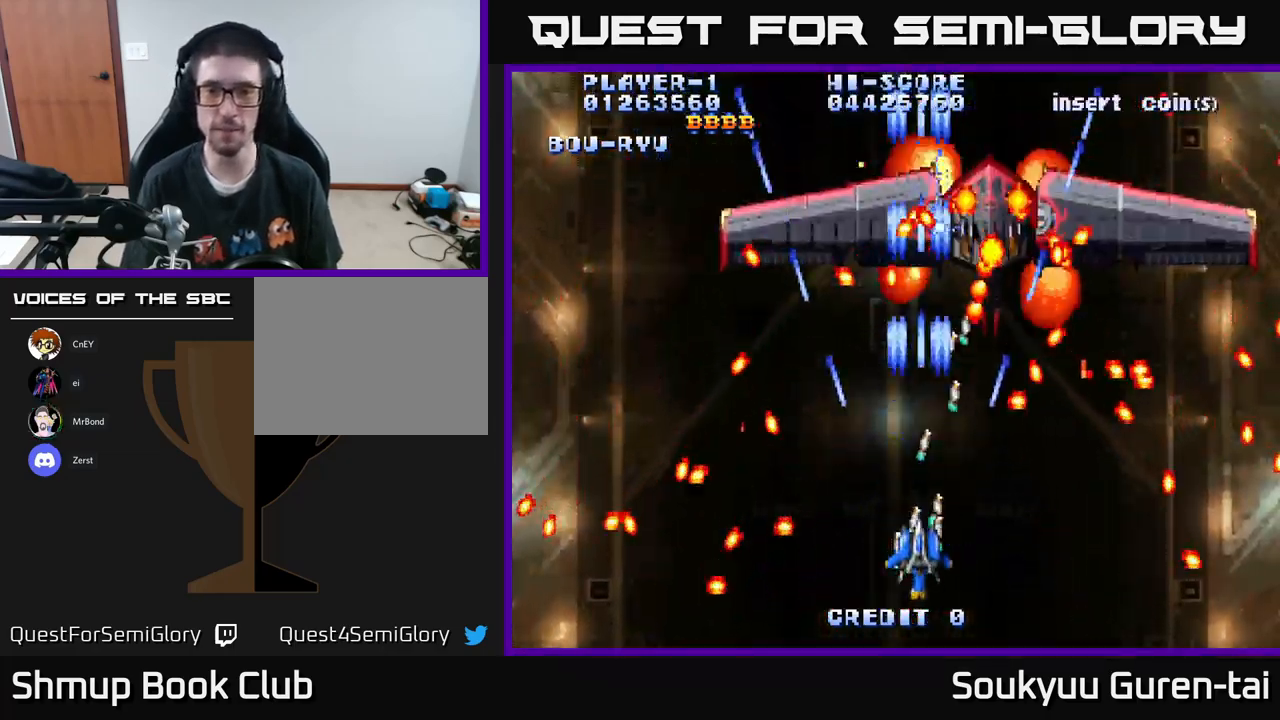
Gameplay with a controller (Xbox layout); each line is a JSON object with the inputs held at the frame after it. "events" lists button and stick changes between this image and that frame as [ms after this image, input, new state], when the widget could be followed in between.
{"buttons": ["A", "DPAD_UP"], "left_stick": "center", "right_stick": "center", "events": [[83, "DPAD_RIGHT", "down"], [183, "DPAD_RIGHT", "up"], [416, "DPAD_RIGHT", "down"], [483, "DPAD_RIGHT", "up"], [483, "DPAD_UP", "down"]]}
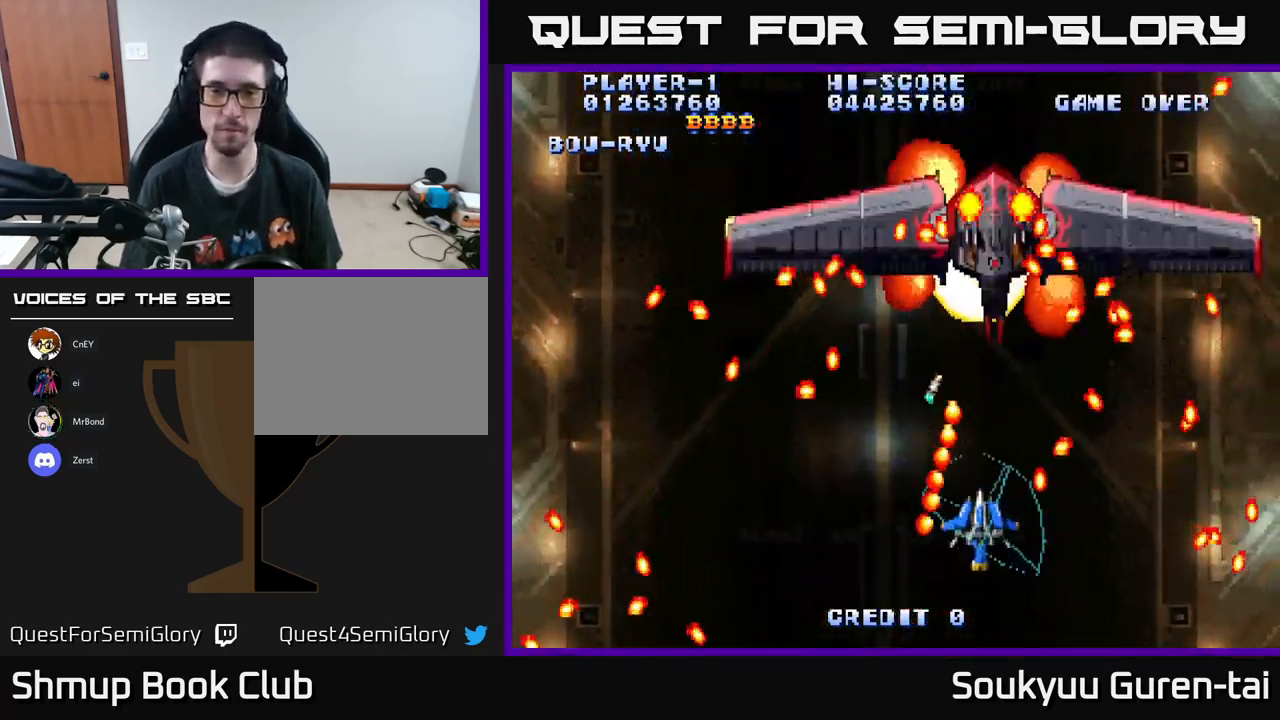
{"buttons": ["A"], "left_stick": "center", "right_stick": "center", "events": [[100, "DPAD_UP", "up"]]}
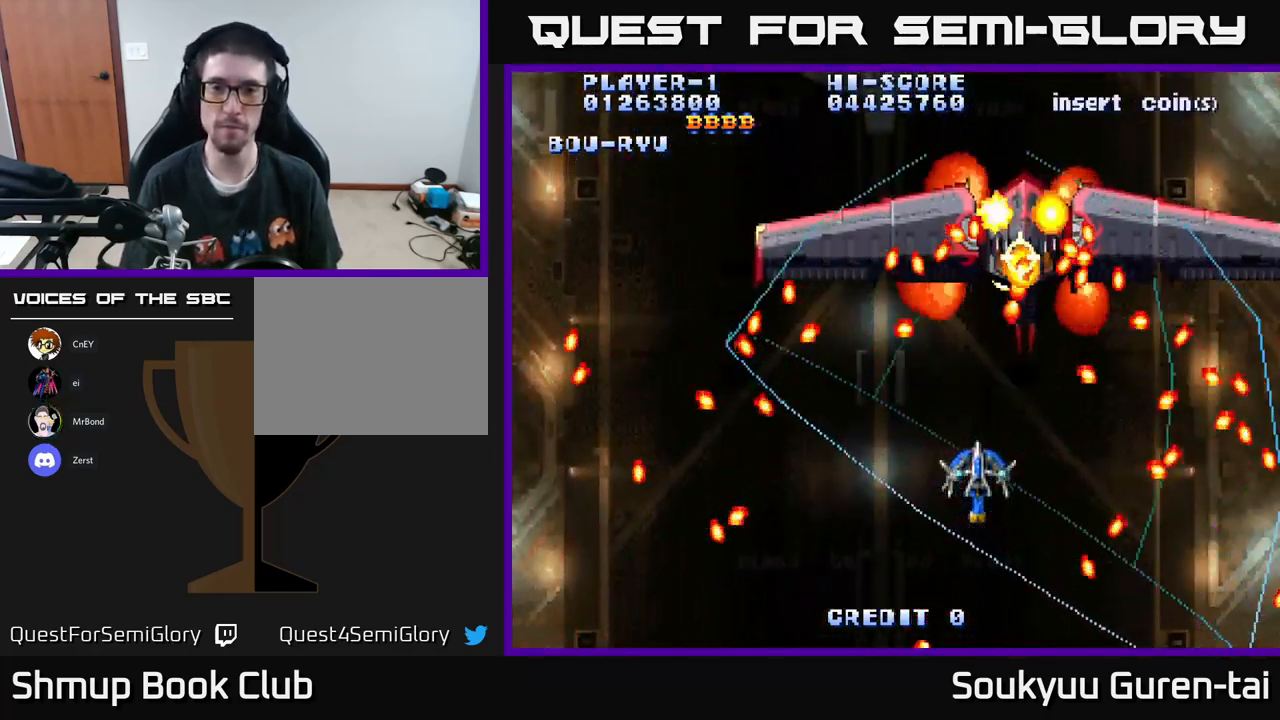
{"buttons": ["A"], "left_stick": "center", "right_stick": "center", "events": [[150, "DPAD_RIGHT", "down"], [350, "DPAD_RIGHT", "up"]]}
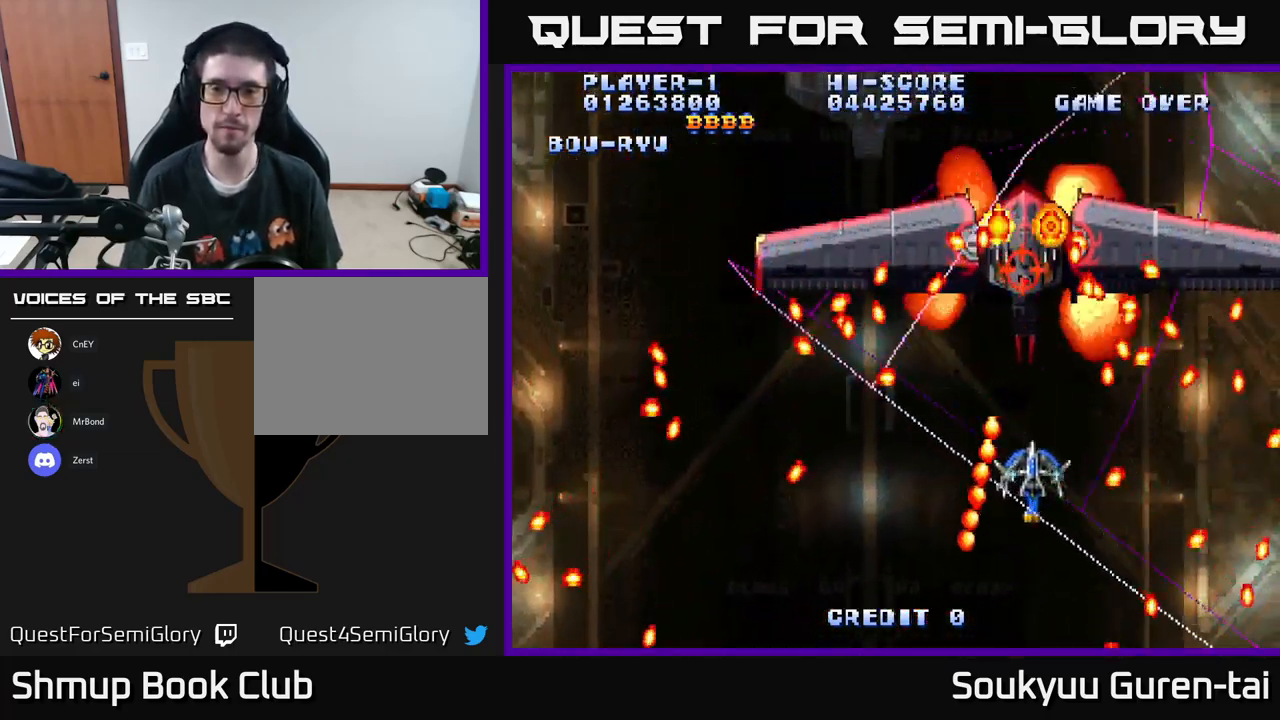
{"buttons": ["A"], "left_stick": "center", "right_stick": "center", "events": []}
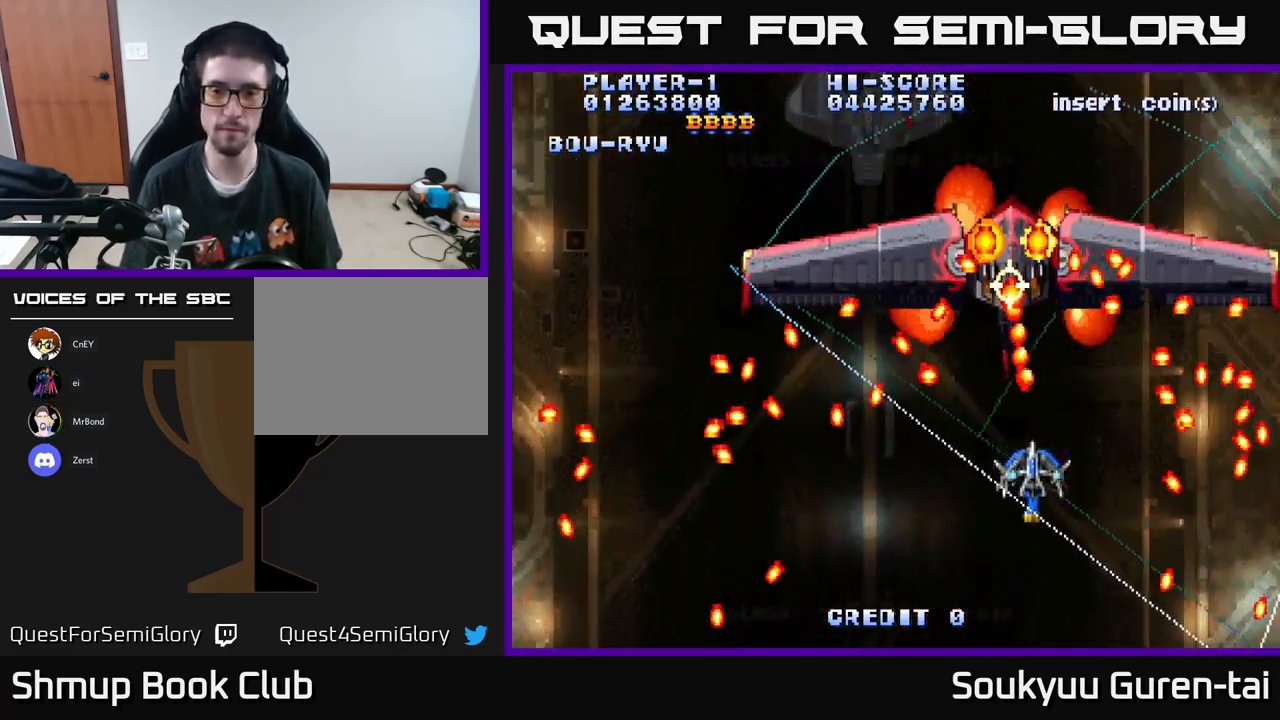
{"buttons": ["A", "DPAD_UP"], "left_stick": "center", "right_stick": "center", "events": [[166, "DPAD_DOWN", "down"], [233, "DPAD_LEFT", "down"], [300, "DPAD_DOWN", "up"], [366, "DPAD_UP", "down"], [383, "DPAD_LEFT", "up"]]}
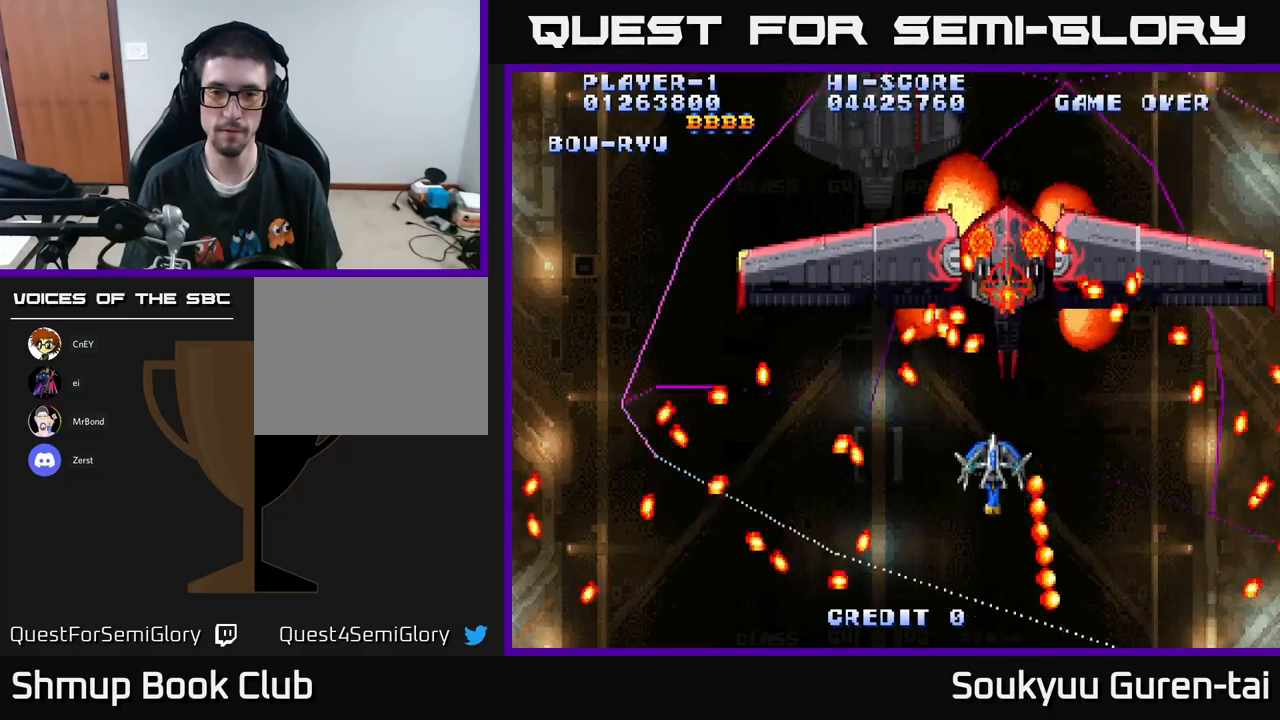
{"buttons": ["A", "DPAD_DOWN", "DPAD_RIGHT"], "left_stick": "center", "right_stick": "center", "events": [[67, "DPAD_UP", "up"], [200, "DPAD_RIGHT", "down"], [317, "DPAD_RIGHT", "up"], [500, "DPAD_DOWN", "down"], [500, "DPAD_RIGHT", "down"]]}
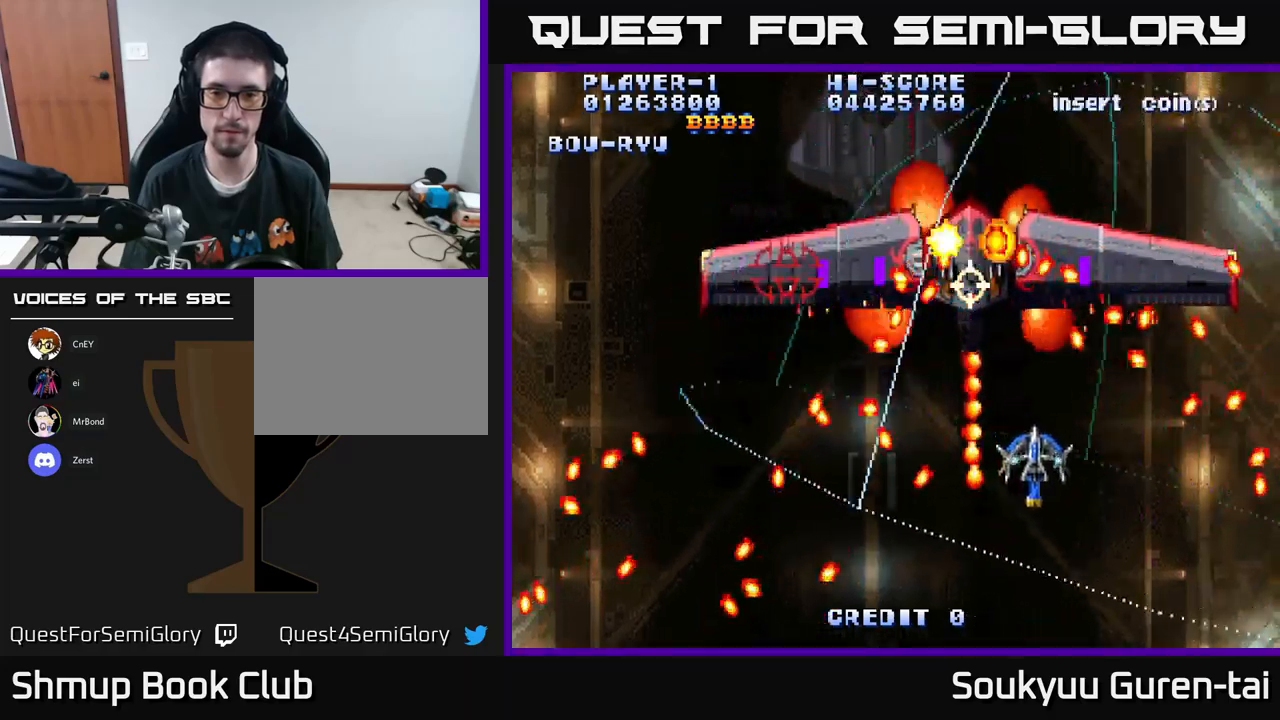
{"buttons": ["A", "DPAD_DOWN", "DPAD_LEFT"], "left_stick": "center", "right_stick": "center", "events": [[83, "DPAD_DOWN", "up"], [83, "DPAD_RIGHT", "up"], [317, "A", "up"], [367, "A", "down"], [433, "DPAD_LEFT", "down"], [483, "DPAD_DOWN", "down"]]}
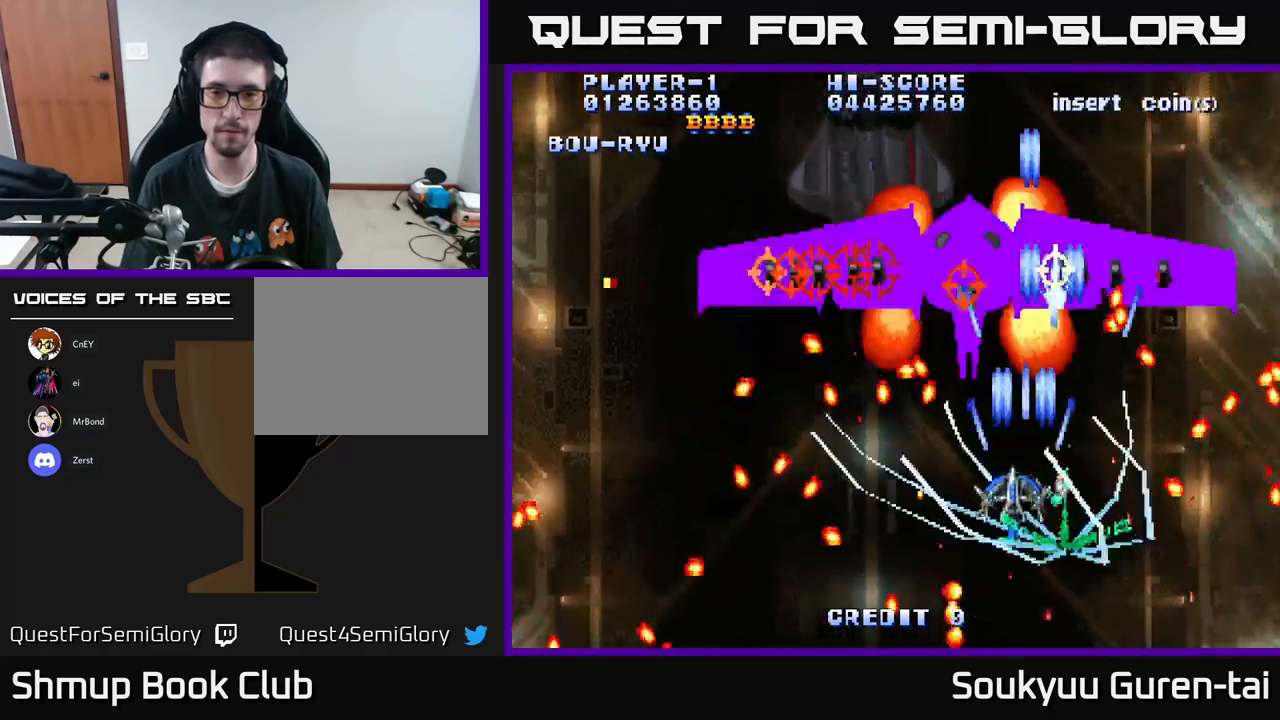
{"buttons": ["A"], "left_stick": "center", "right_stick": "center", "events": [[33, "DPAD_DOWN", "up"], [33, "DPAD_LEFT", "up"]]}
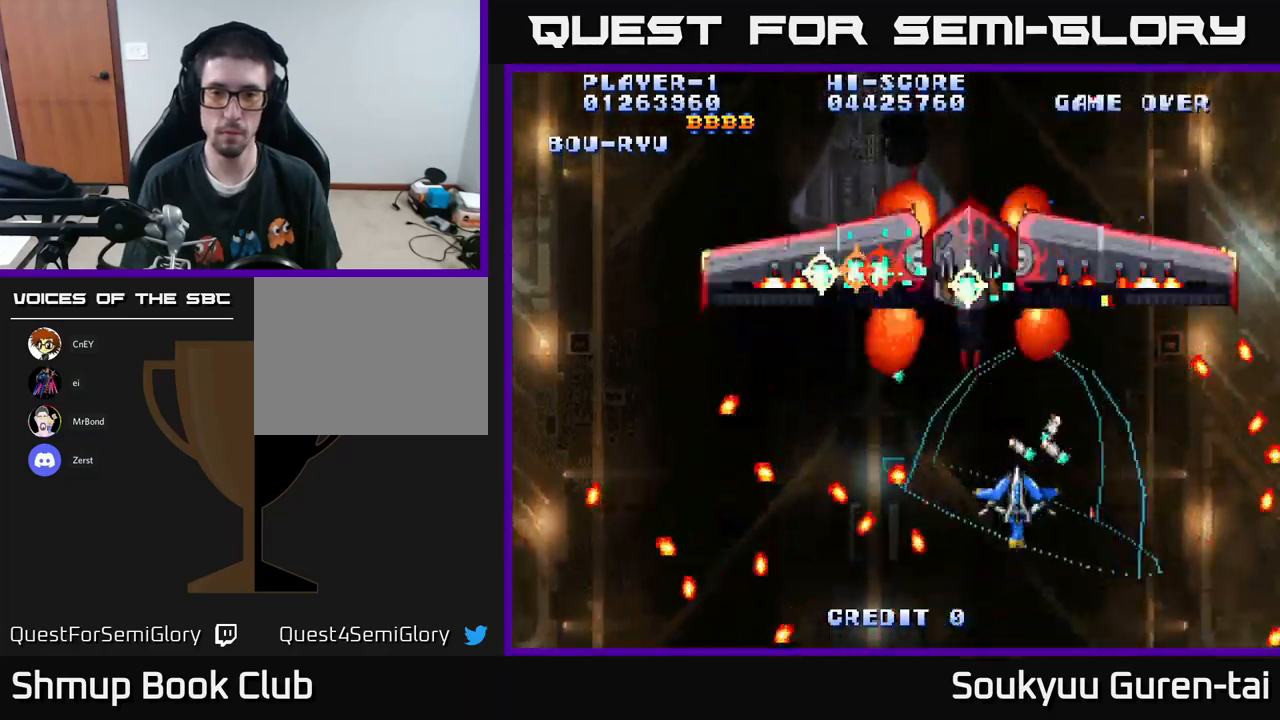
{"buttons": ["A"], "left_stick": "center", "right_stick": "center", "events": []}
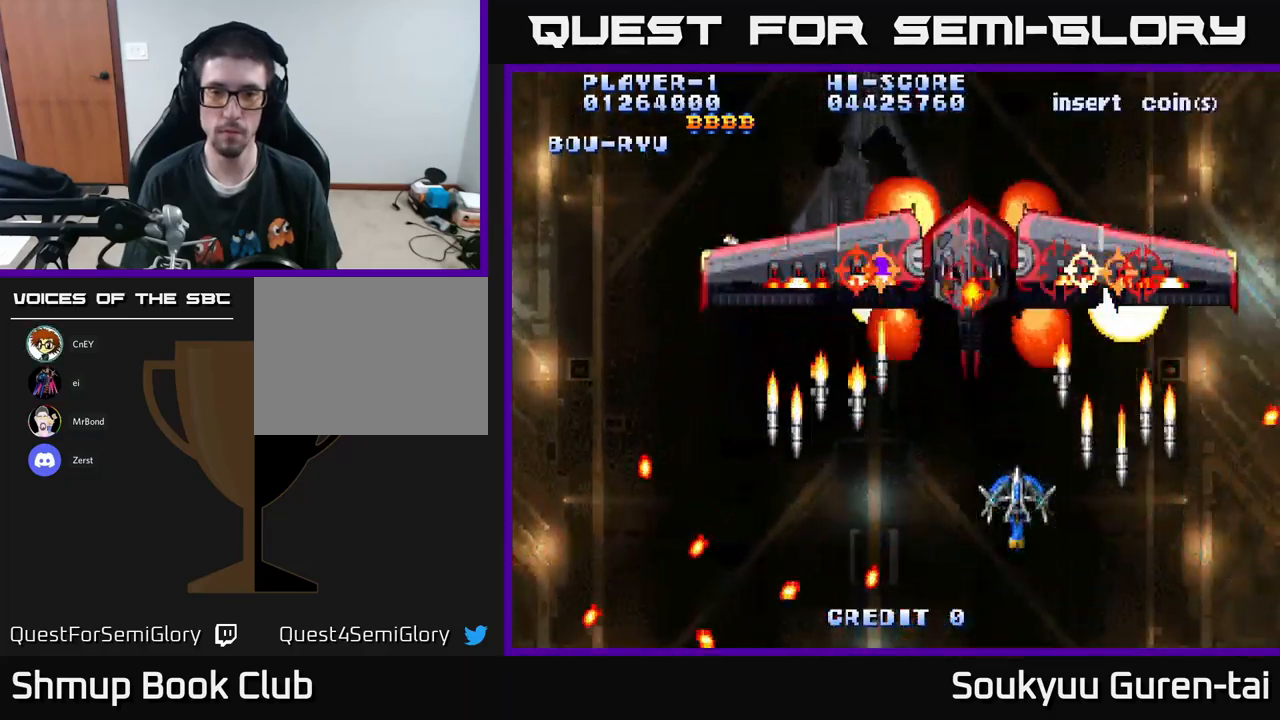
{"buttons": ["A"], "left_stick": "center", "right_stick": "center", "events": [[17, "A", "up"], [33, "DPAD_DOWN", "down"], [67, "A", "down"], [217, "DPAD_DOWN", "up"]]}
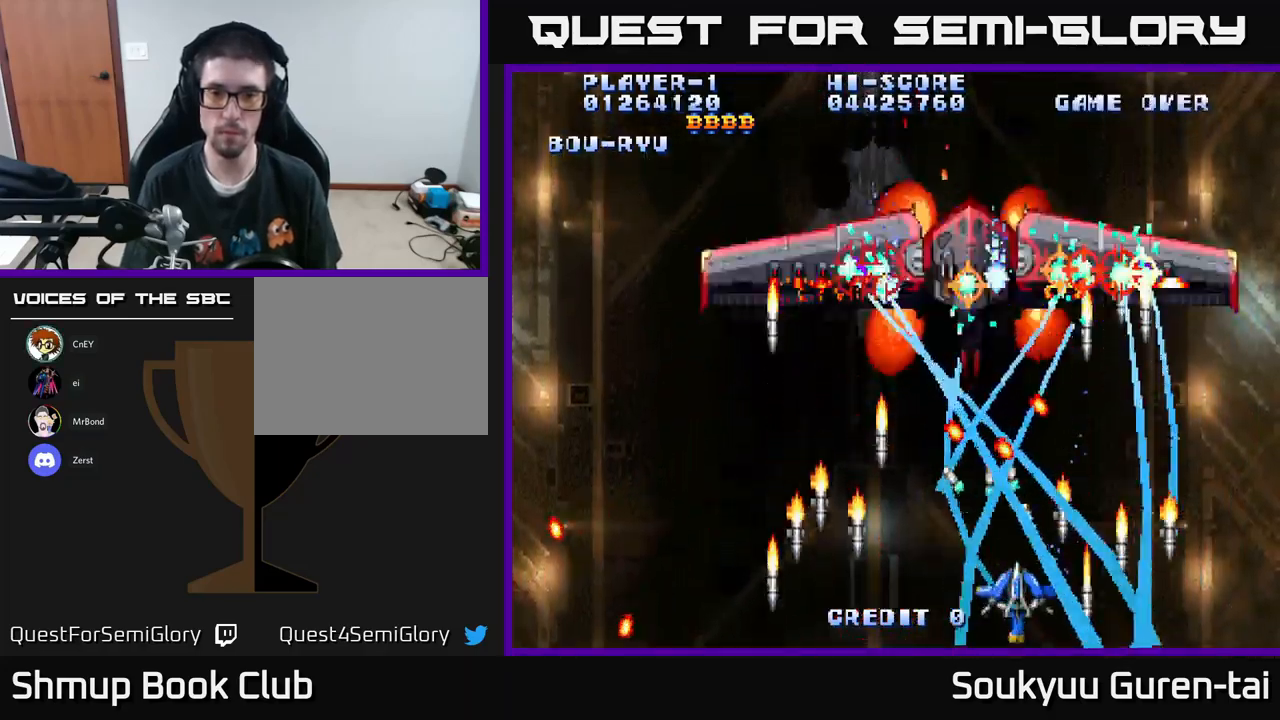
{"buttons": ["A"], "left_stick": "center", "right_stick": "center", "events": [[133, "DPAD_LEFT", "down"], [183, "DPAD_UP", "down"], [250, "DPAD_LEFT", "up"], [400, "DPAD_UP", "up"]]}
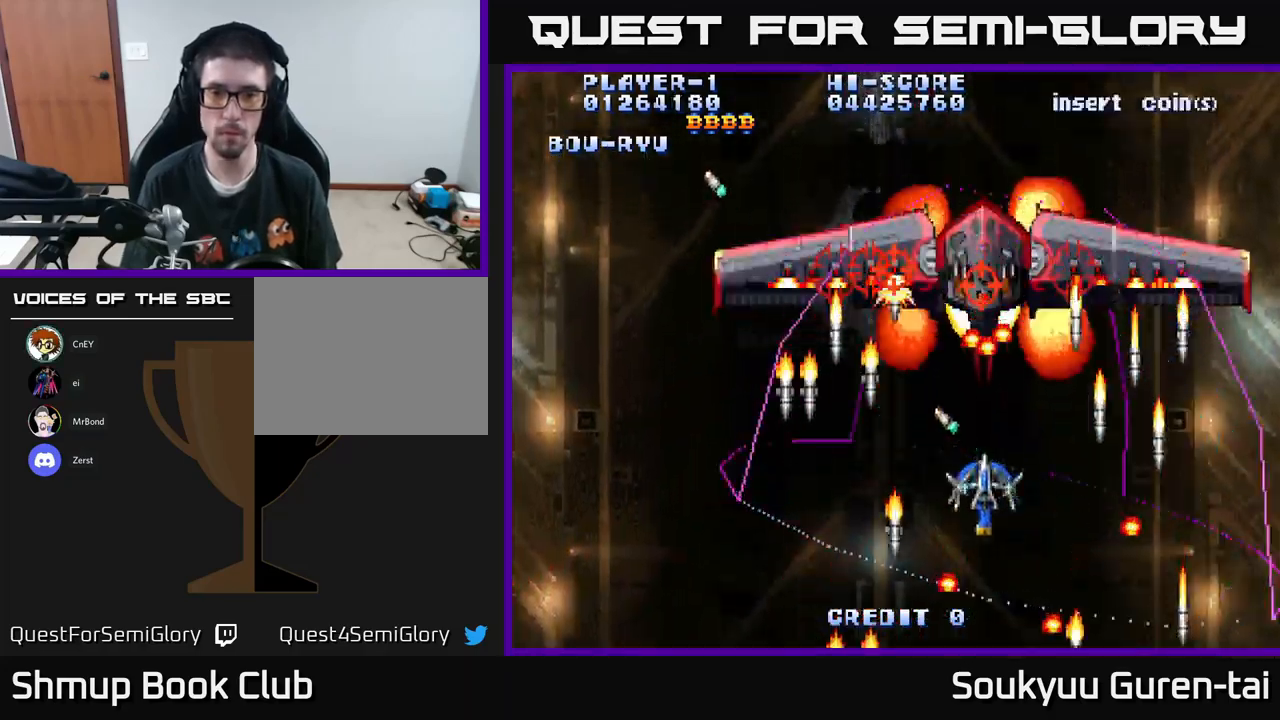
{"buttons": ["A"], "left_stick": "center", "right_stick": "center", "events": [[217, "A", "up"], [233, "DPAD_DOWN", "down"], [233, "DPAD_RIGHT", "down"], [283, "A", "down"], [283, "DPAD_RIGHT", "up"], [367, "DPAD_RIGHT", "down"], [400, "DPAD_DOWN", "up"], [417, "DPAD_RIGHT", "up"]]}
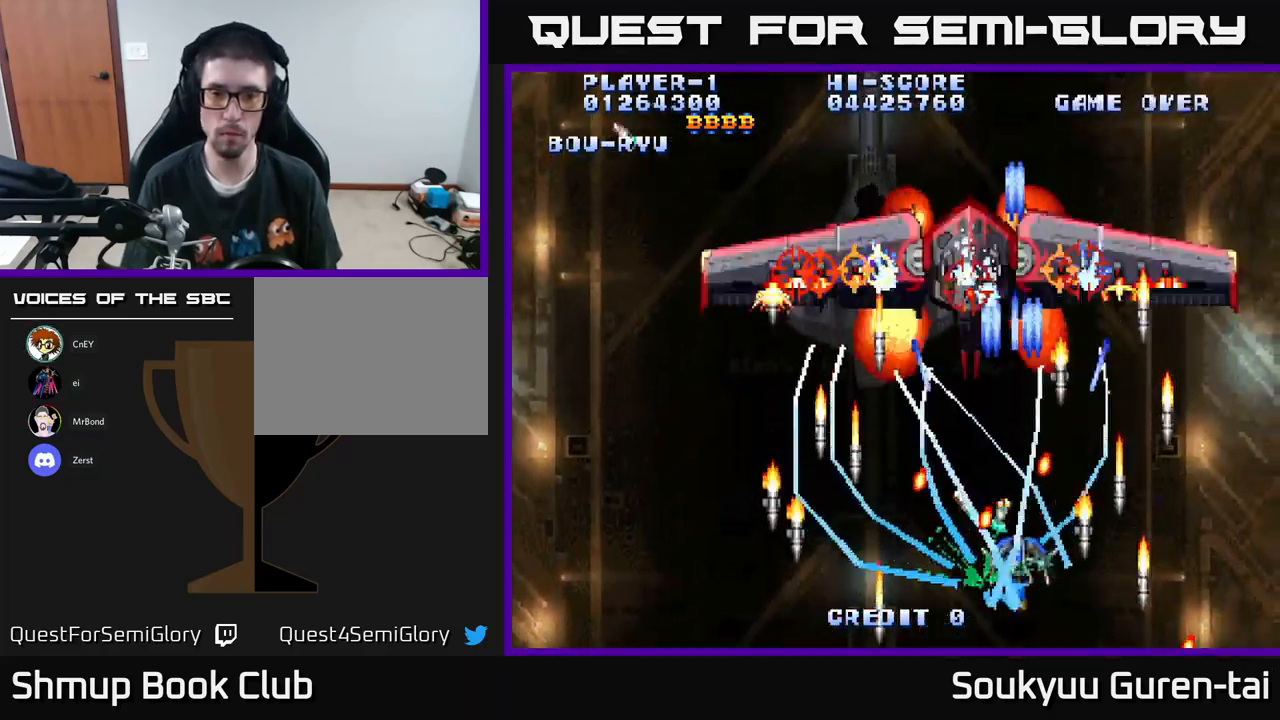
{"buttons": ["A"], "left_stick": "center", "right_stick": "center", "events": []}
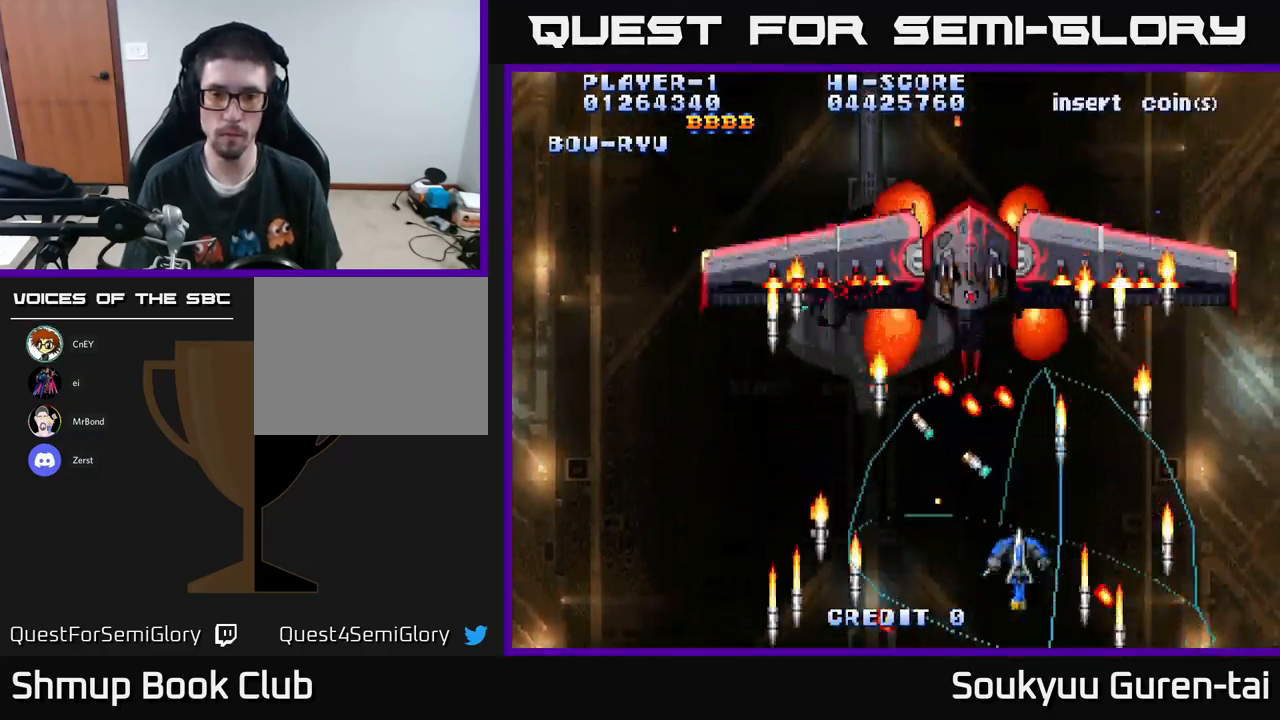
{"buttons": ["A", "DPAD_UP"], "left_stick": "center", "right_stick": "center", "events": [[167, "DPAD_LEFT", "down"], [217, "DPAD_LEFT", "up"], [417, "DPAD_RIGHT", "down"], [433, "DPAD_UP", "down"], [483, "DPAD_RIGHT", "up"]]}
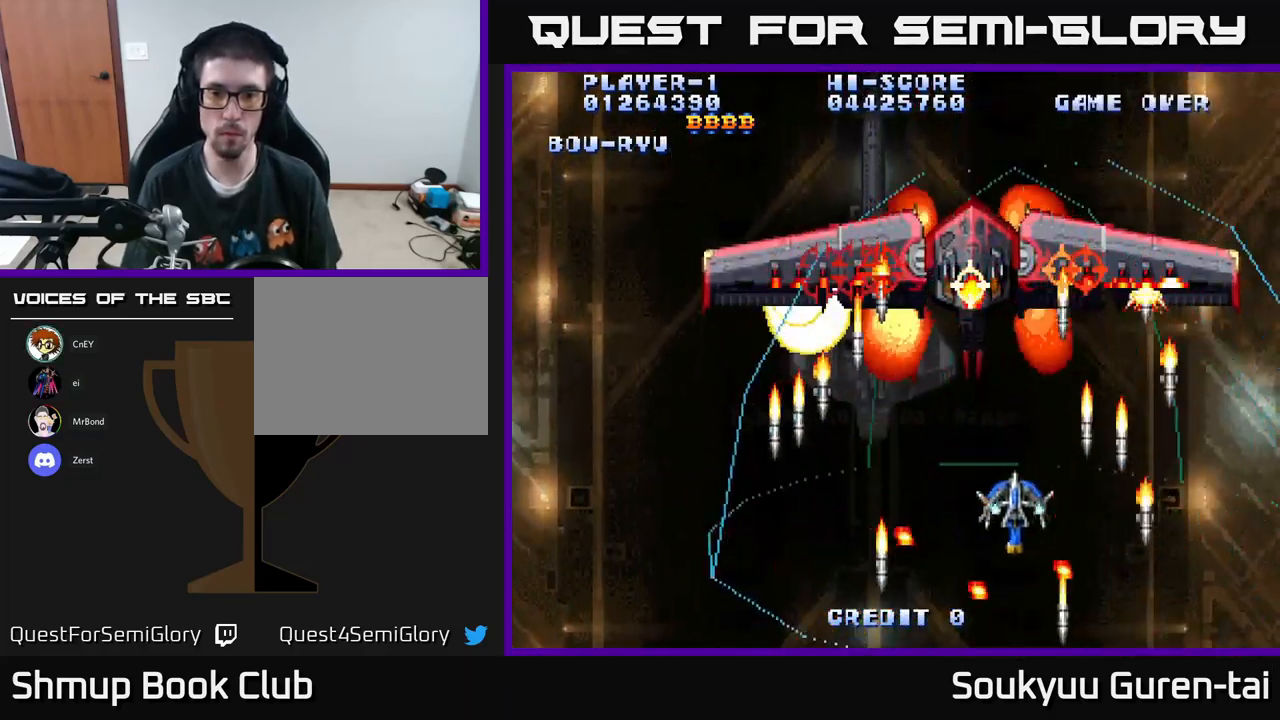
{"buttons": ["A"], "left_stick": "center", "right_stick": "center", "events": [[83, "DPAD_UP", "up"], [167, "A", "up"], [250, "A", "down"], [317, "DPAD_DOWN", "down"], [500, "DPAD_DOWN", "up"]]}
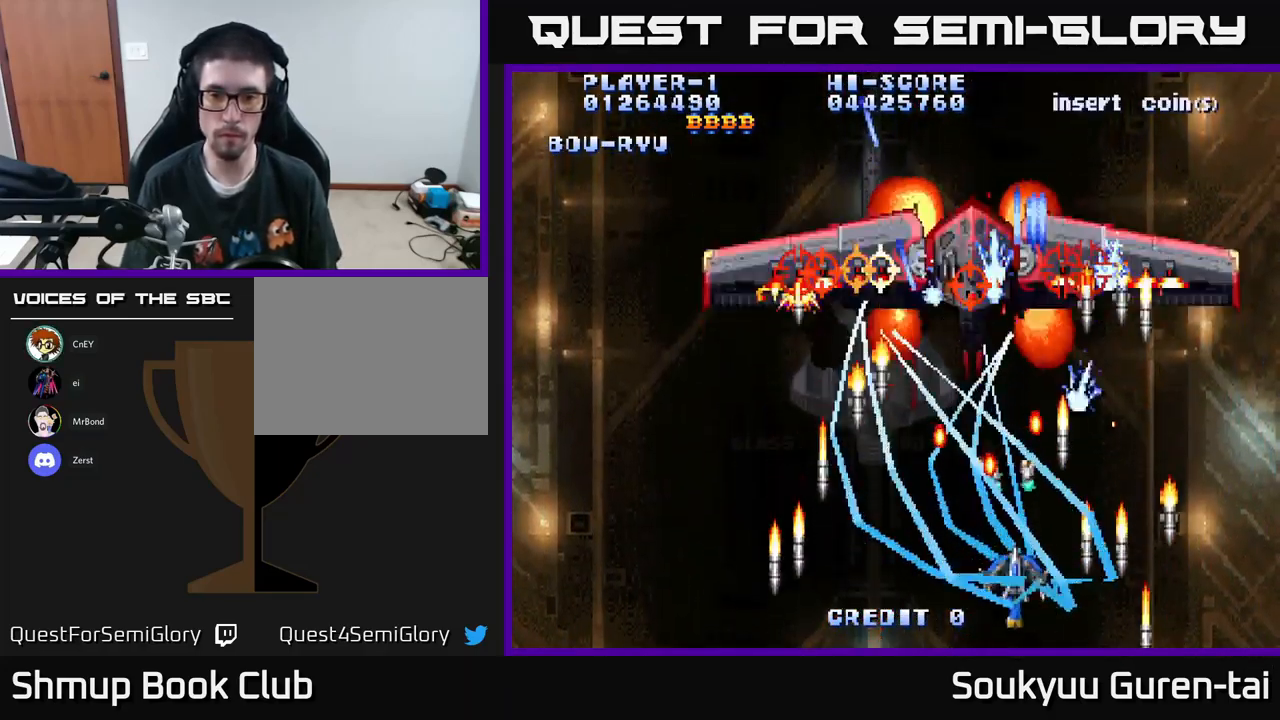
{"buttons": ["A"], "left_stick": "center", "right_stick": "center", "events": [[167, "DPAD_LEFT", "down"], [234, "DPAD_UP", "down"], [284, "DPAD_LEFT", "up"], [284, "DPAD_RIGHT", "down"], [350, "DPAD_RIGHT", "up"], [417, "DPAD_UP", "up"]]}
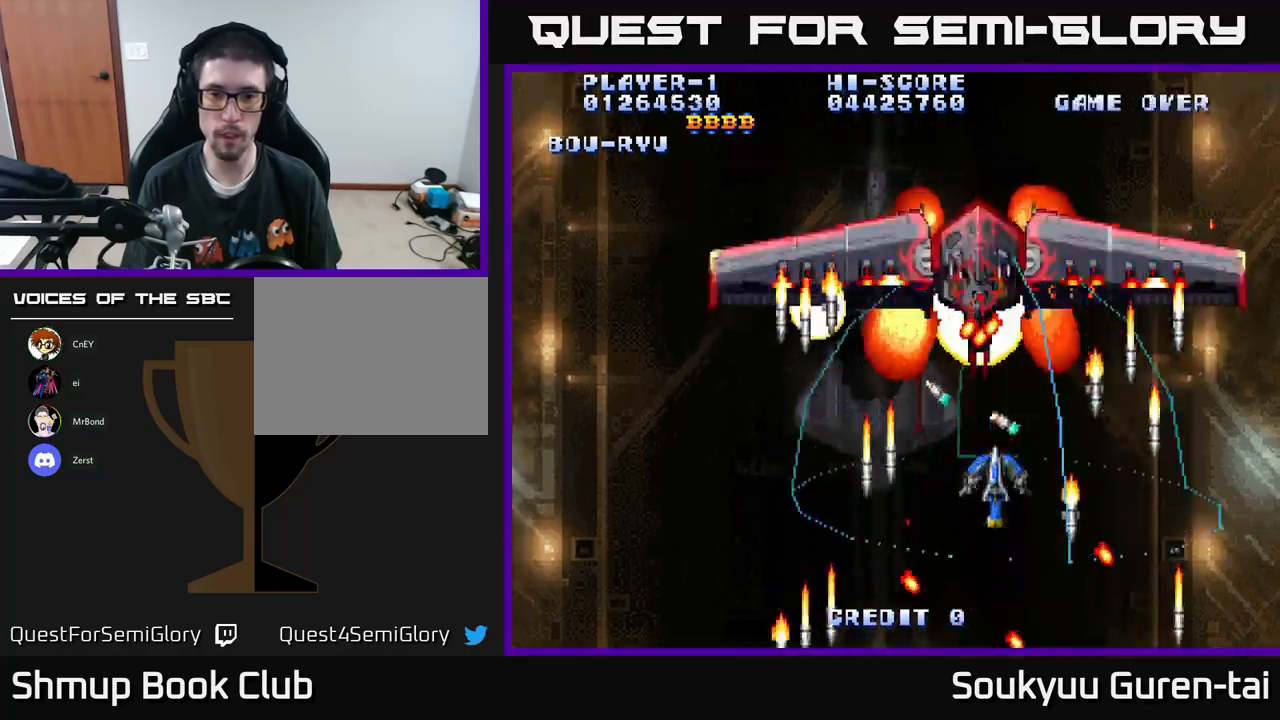
{"buttons": ["A", "DPAD_DOWN"], "left_stick": "center", "right_stick": "center", "events": [[134, "DPAD_RIGHT", "down"], [200, "DPAD_UP", "down"], [217, "DPAD_RIGHT", "up"], [250, "DPAD_UP", "up"], [350, "A", "up"], [367, "DPAD_DOWN", "down"], [400, "A", "down"]]}
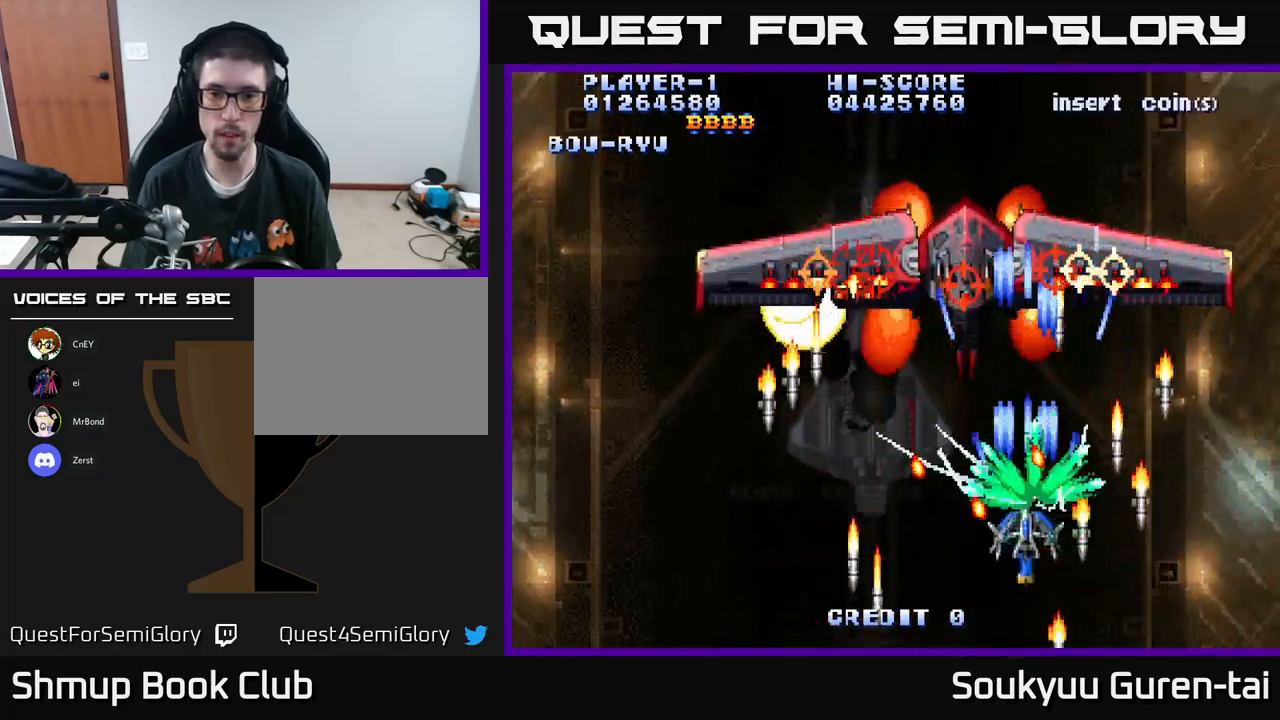
{"buttons": ["A"], "left_stick": "center", "right_stick": "center", "events": [[34, "DPAD_DOWN", "up"], [284, "DPAD_LEFT", "down"], [384, "DPAD_LEFT", "up"]]}
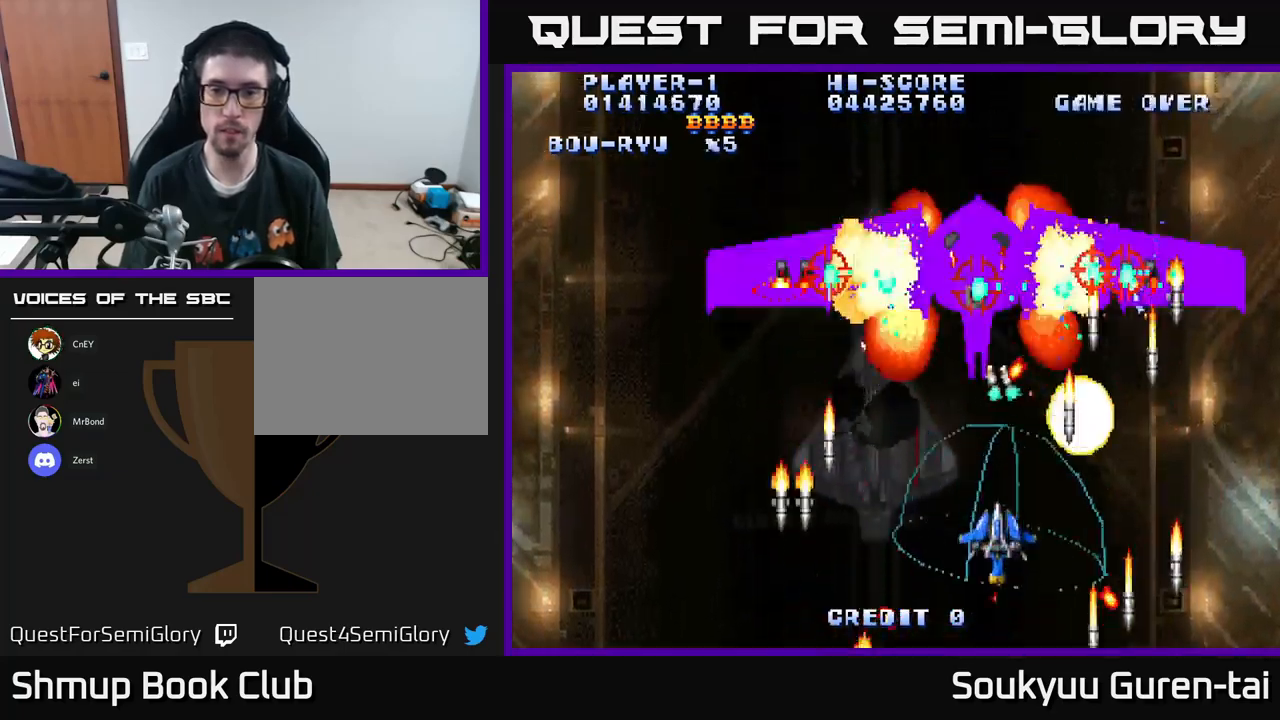
{"buttons": ["A", "DPAD_UP"], "left_stick": "center", "right_stick": "center", "events": [[317, "DPAD_UP", "down"]]}
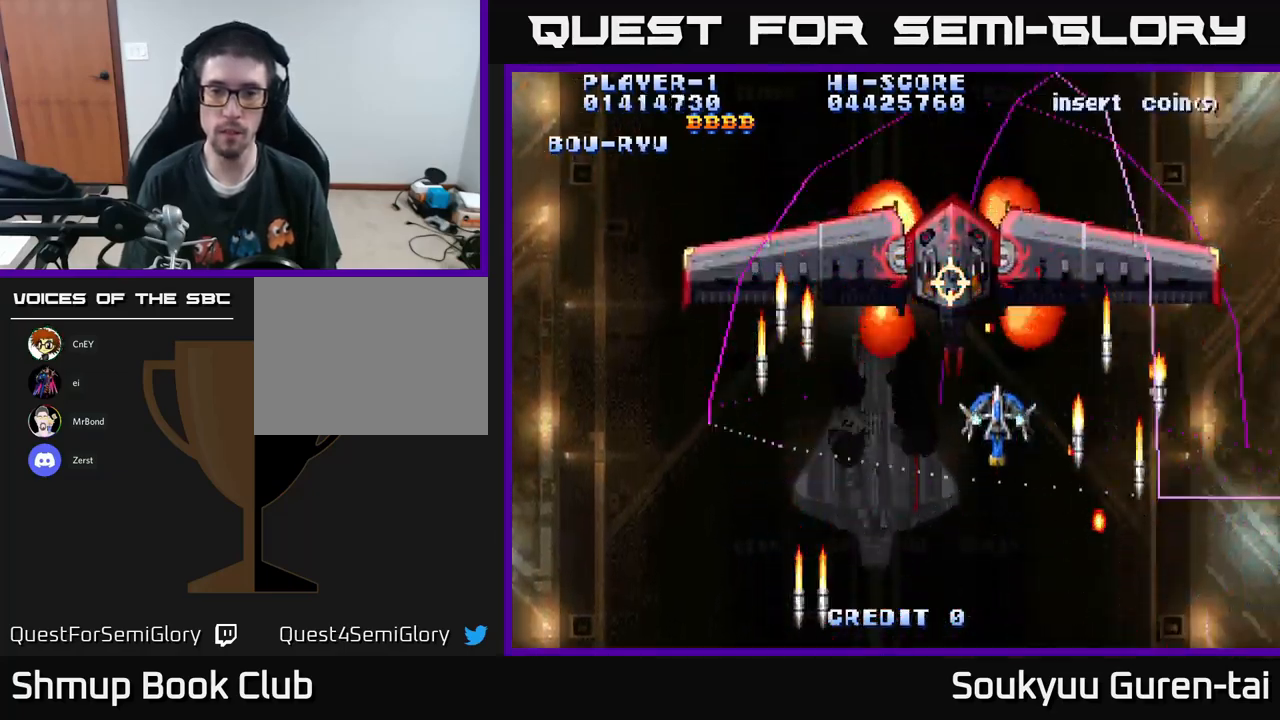
{"buttons": ["A"], "left_stick": "center", "right_stick": "center", "events": [[17, "DPAD_UP", "up"], [34, "A", "up"], [50, "DPAD_DOWN", "down"], [100, "A", "down"], [200, "DPAD_LEFT", "down"], [284, "DPAD_DOWN", "up"], [300, "DPAD_LEFT", "up"]]}
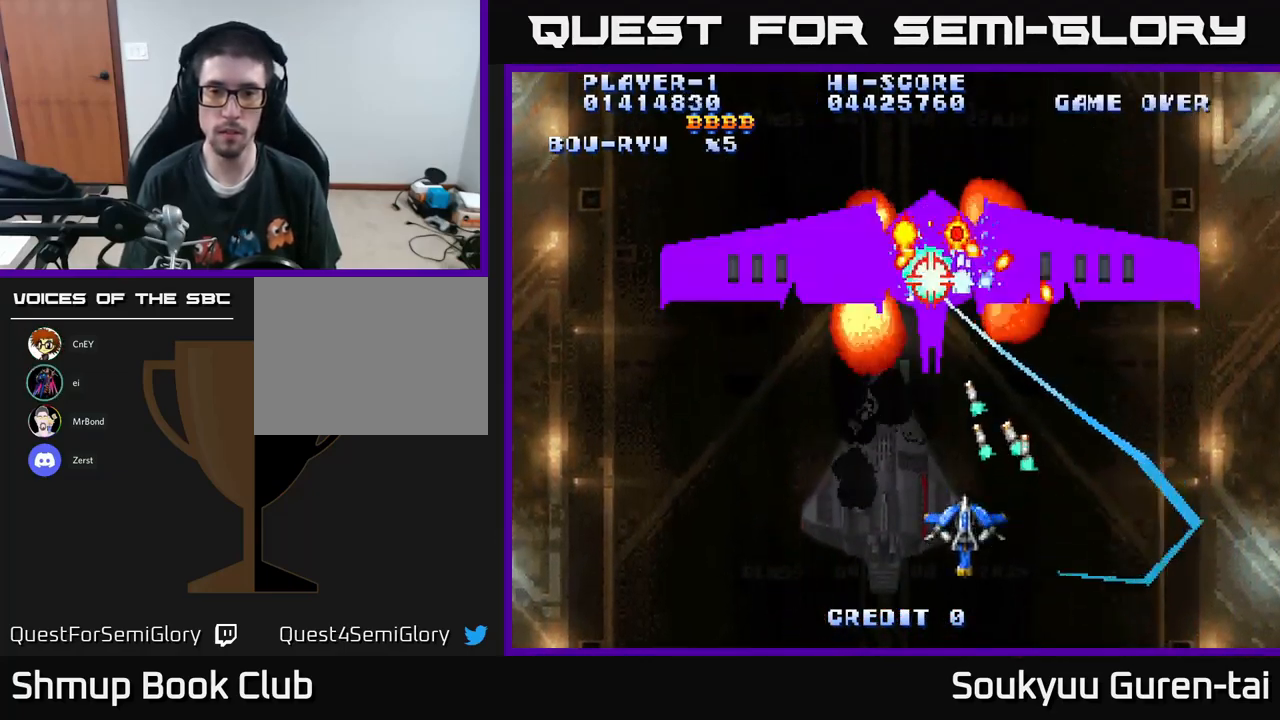
{"buttons": ["DPAD_DOWN"], "left_stick": "center", "right_stick": "center", "events": [[84, "DPAD_LEFT", "down"], [184, "DPAD_UP", "down"], [200, "DPAD_LEFT", "up"], [317, "A", "up"], [317, "DPAD_UP", "up"], [384, "A", "down"], [400, "DPAD_DOWN", "down"], [484, "A", "up"]]}
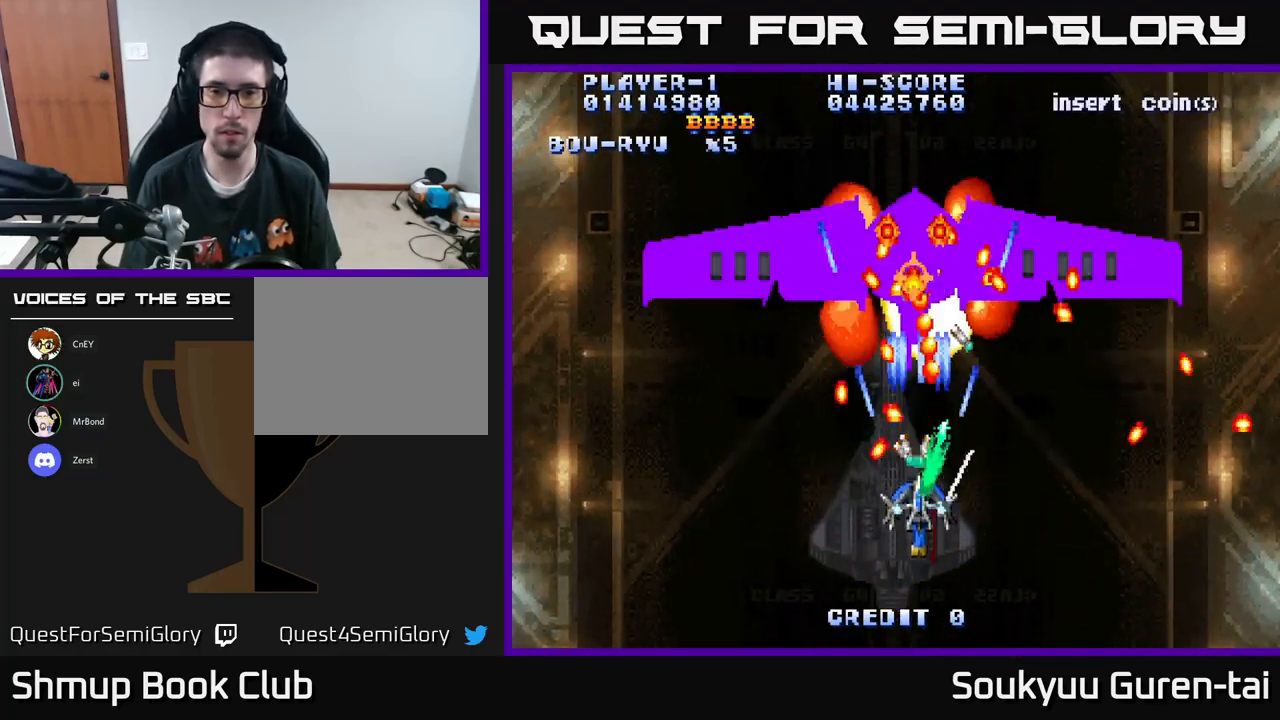
{"buttons": ["A", "DPAD_LEFT"], "left_stick": "center", "right_stick": "center", "events": [[34, "A", "down"], [84, "DPAD_DOWN", "up"], [100, "A", "up"], [167, "A", "down"], [250, "A", "up"], [300, "DPAD_DOWN", "down"], [317, "A", "down"], [417, "DPAD_RIGHT", "down"], [434, "A", "up"], [467, "DPAD_RIGHT", "up"], [484, "A", "down"], [484, "DPAD_DOWN", "up"], [484, "DPAD_LEFT", "down"]]}
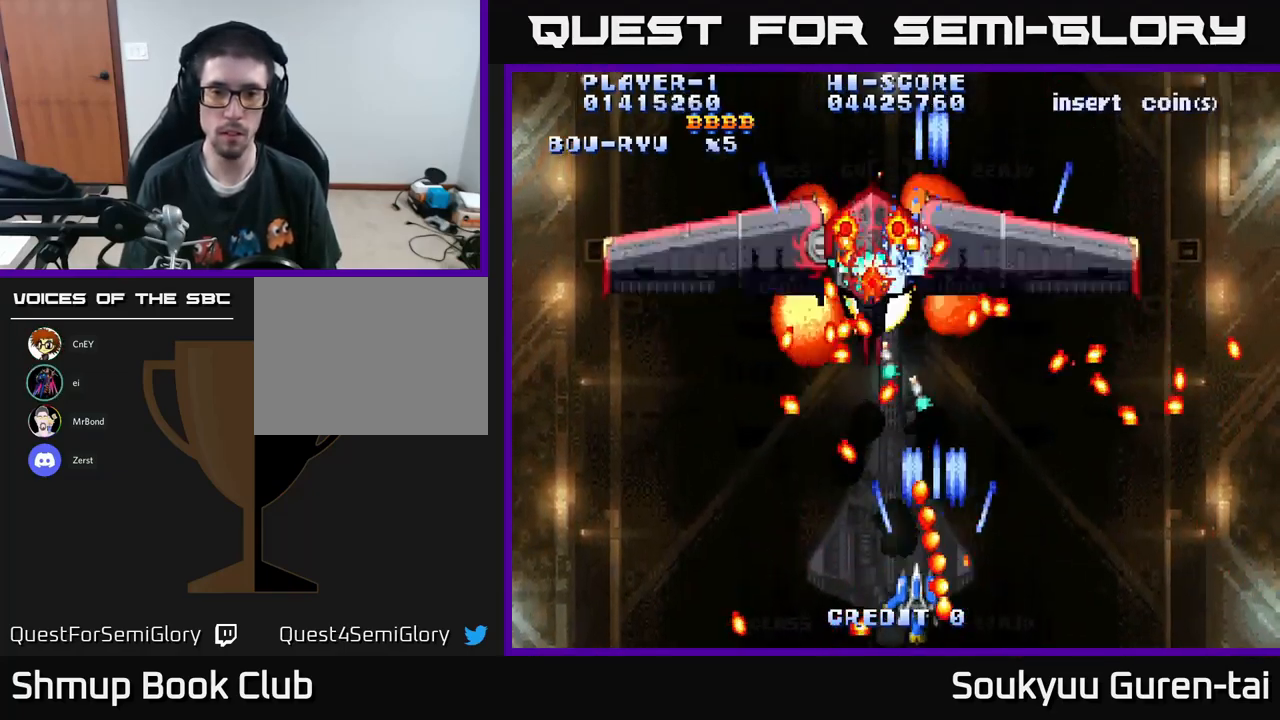
{"buttons": ["A", "DPAD_RIGHT"], "left_stick": "center", "right_stick": "center", "events": [[17, "DPAD_LEFT", "up"], [84, "A", "up"], [134, "A", "down"], [200, "DPAD_LEFT", "down"], [267, "A", "up"], [284, "DPAD_LEFT", "up"], [317, "A", "down"], [400, "A", "up"], [467, "A", "down"], [484, "DPAD_RIGHT", "down"]]}
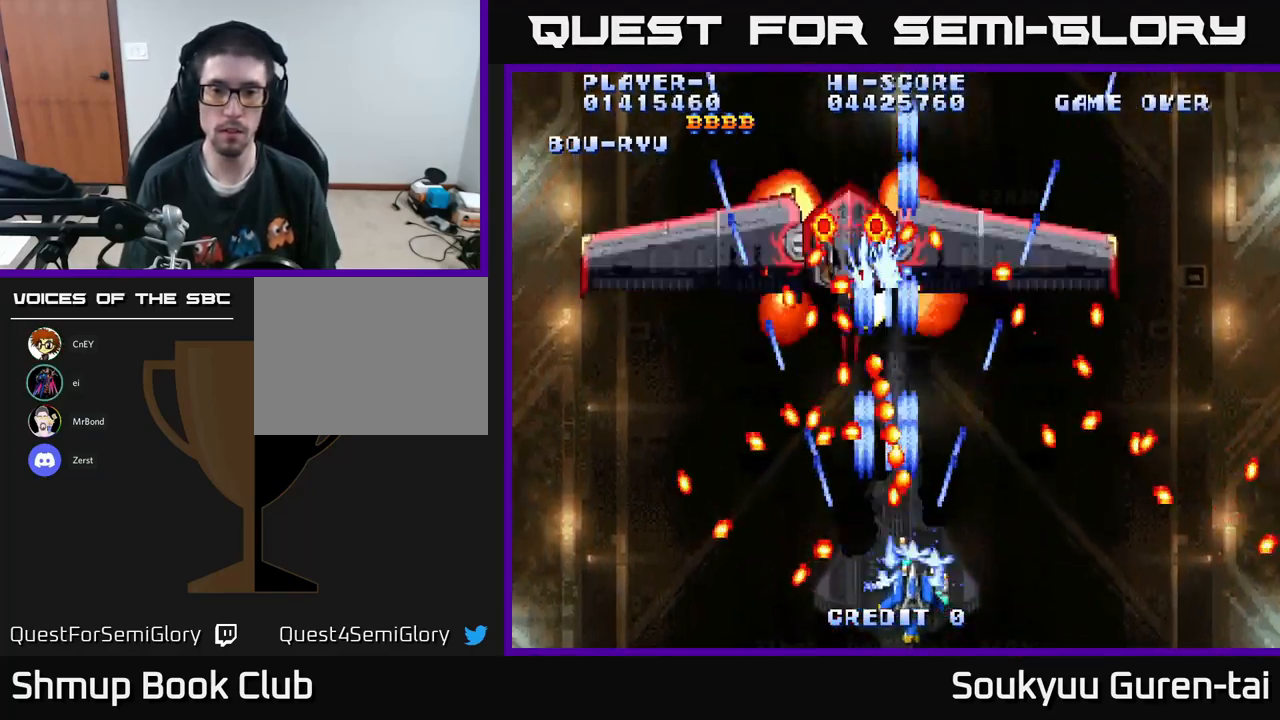
{"buttons": ["A"], "left_stick": "center", "right_stick": "center", "events": [[84, "A", "up"], [167, "A", "down"], [167, "DPAD_RIGHT", "up"], [284, "A", "up"], [334, "A", "down"], [350, "DPAD_UP", "down"], [434, "A", "up"], [484, "DPAD_UP", "up"], [500, "A", "down"]]}
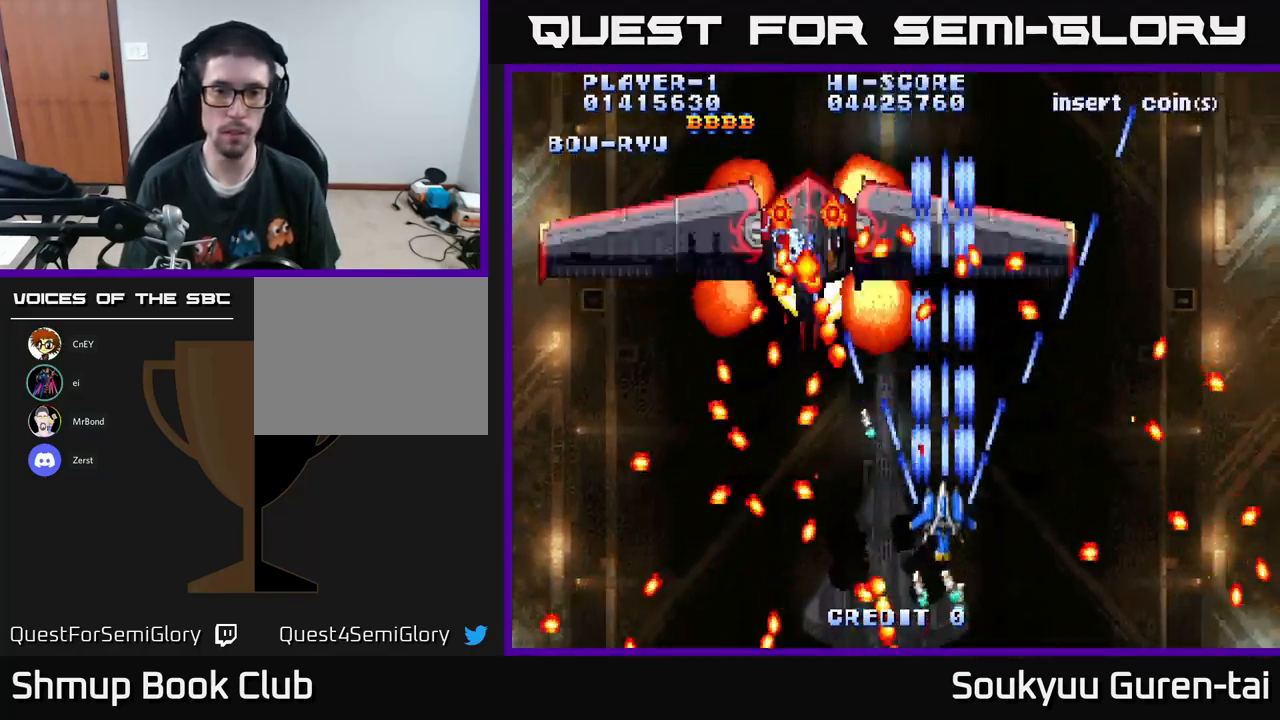
{"buttons": [], "left_stick": "center", "right_stick": "center", "events": [[117, "A", "up"], [184, "A", "down"], [284, "A", "up"], [350, "A", "down"], [467, "A", "up"]]}
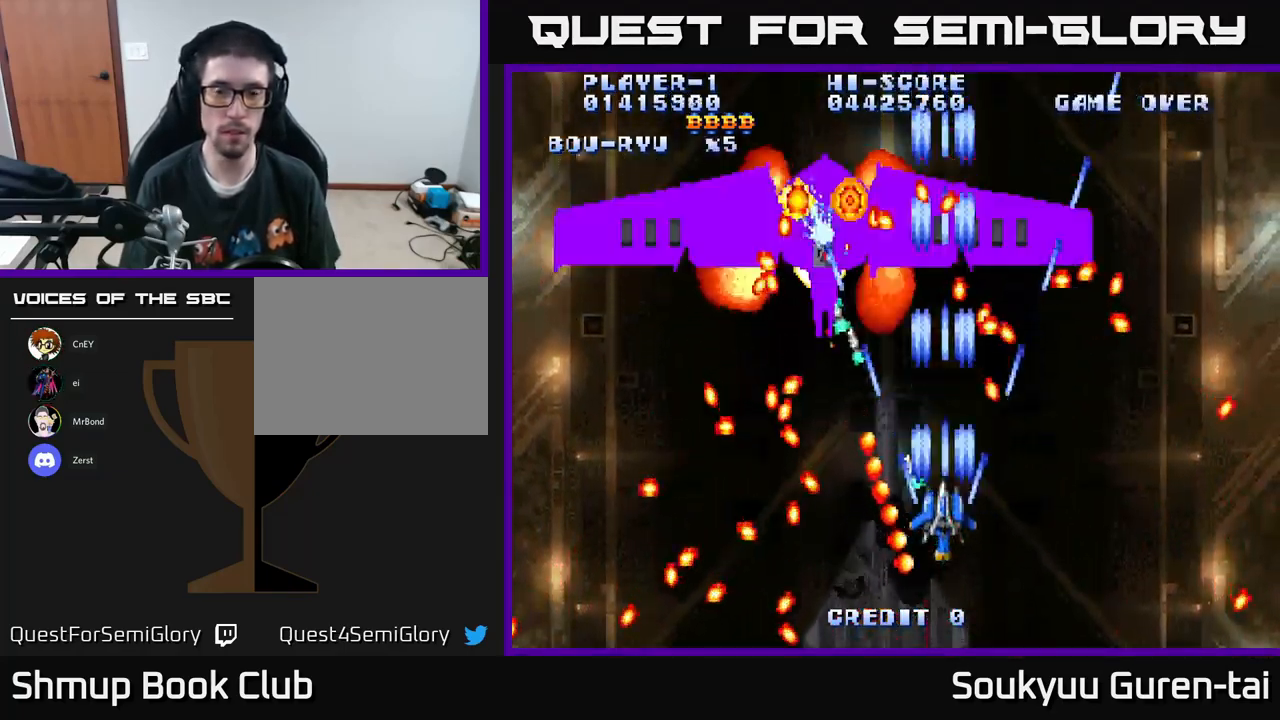
{"buttons": [], "left_stick": "center", "right_stick": "center", "events": [[34, "A", "down"], [67, "DPAD_UP", "down"], [116, "A", "up"], [183, "A", "down"], [200, "DPAD_LEFT", "down"], [216, "DPAD_UP", "up"], [283, "A", "up"], [366, "A", "down"], [400, "DPAD_LEFT", "up"], [466, "A", "up"]]}
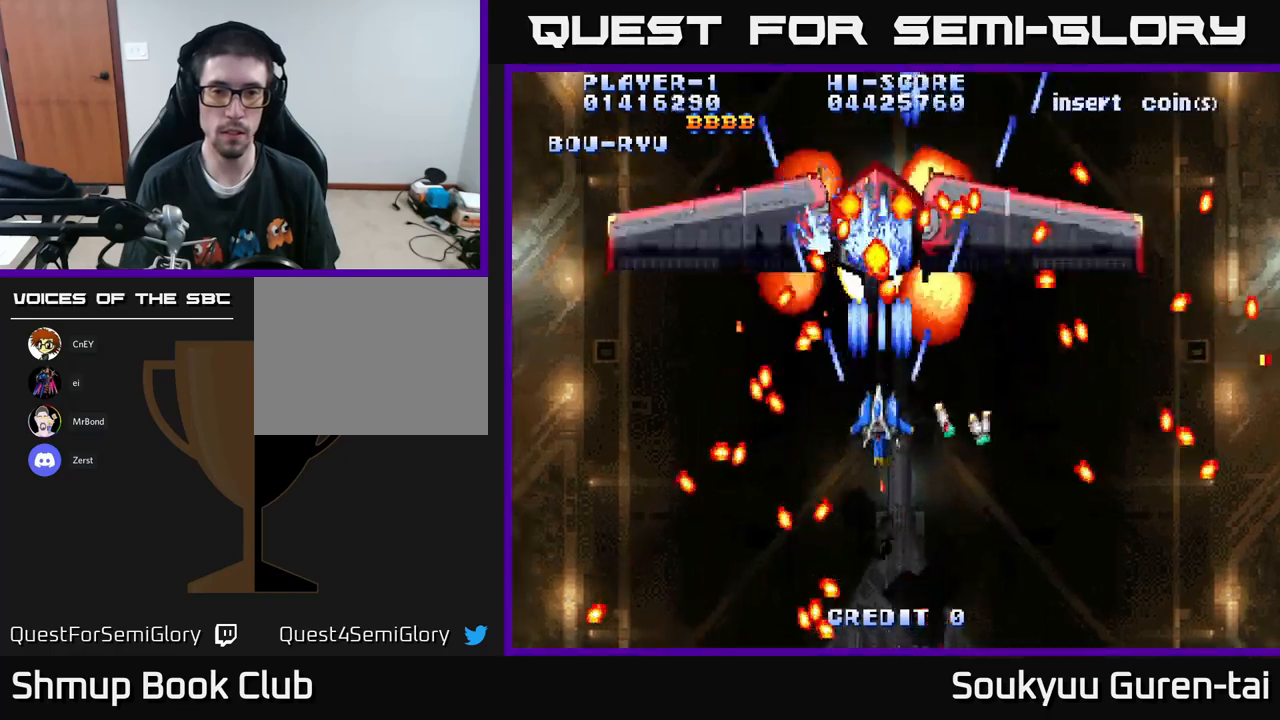
{"buttons": ["A"], "left_stick": "center", "right_stick": "center", "events": [[16, "A", "down"], [83, "A", "up"], [166, "A", "down"], [200, "DPAD_DOWN", "down"], [266, "A", "up"], [333, "A", "down"], [333, "DPAD_DOWN", "up"], [416, "A", "up"], [500, "A", "down"]]}
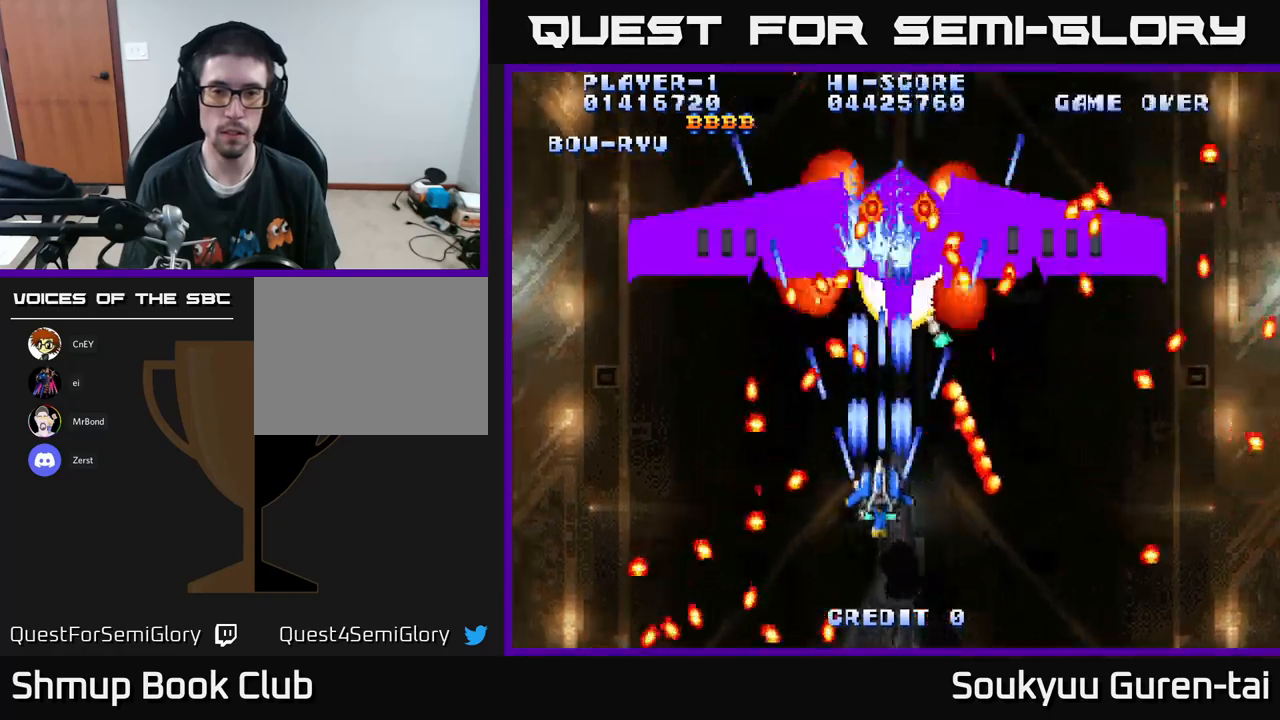
{"buttons": ["A", "DPAD_UP"], "left_stick": "center", "right_stick": "center", "events": [[66, "A", "up"], [166, "A", "down"], [266, "A", "up"], [283, "DPAD_DOWN", "down"], [316, "A", "down"], [350, "DPAD_RIGHT", "down"], [383, "DPAD_DOWN", "up"], [416, "A", "up"], [483, "DPAD_RIGHT", "up"], [500, "A", "down"], [500, "DPAD_UP", "down"]]}
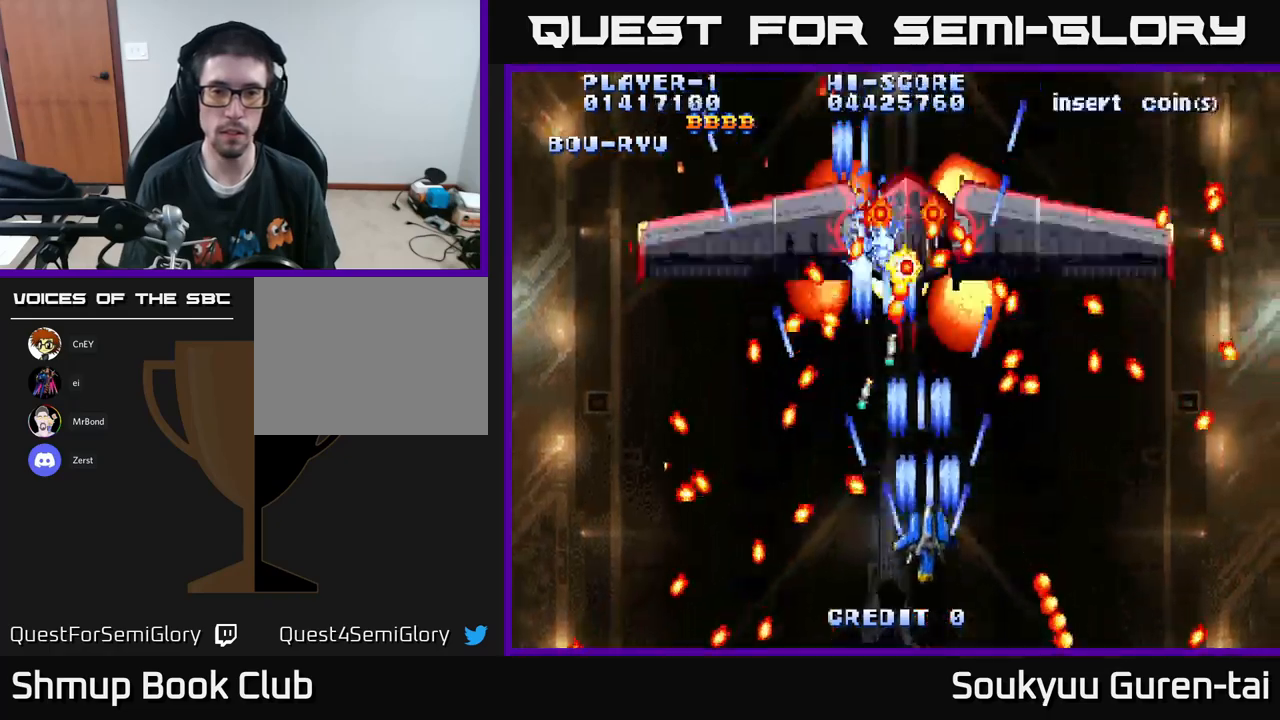
{"buttons": ["A"], "left_stick": "center", "right_stick": "center", "events": [[66, "DPAD_UP", "up"], [100, "A", "up"], [166, "A", "down"], [233, "A", "up"], [316, "A", "down"], [416, "A", "up"], [500, "A", "down"]]}
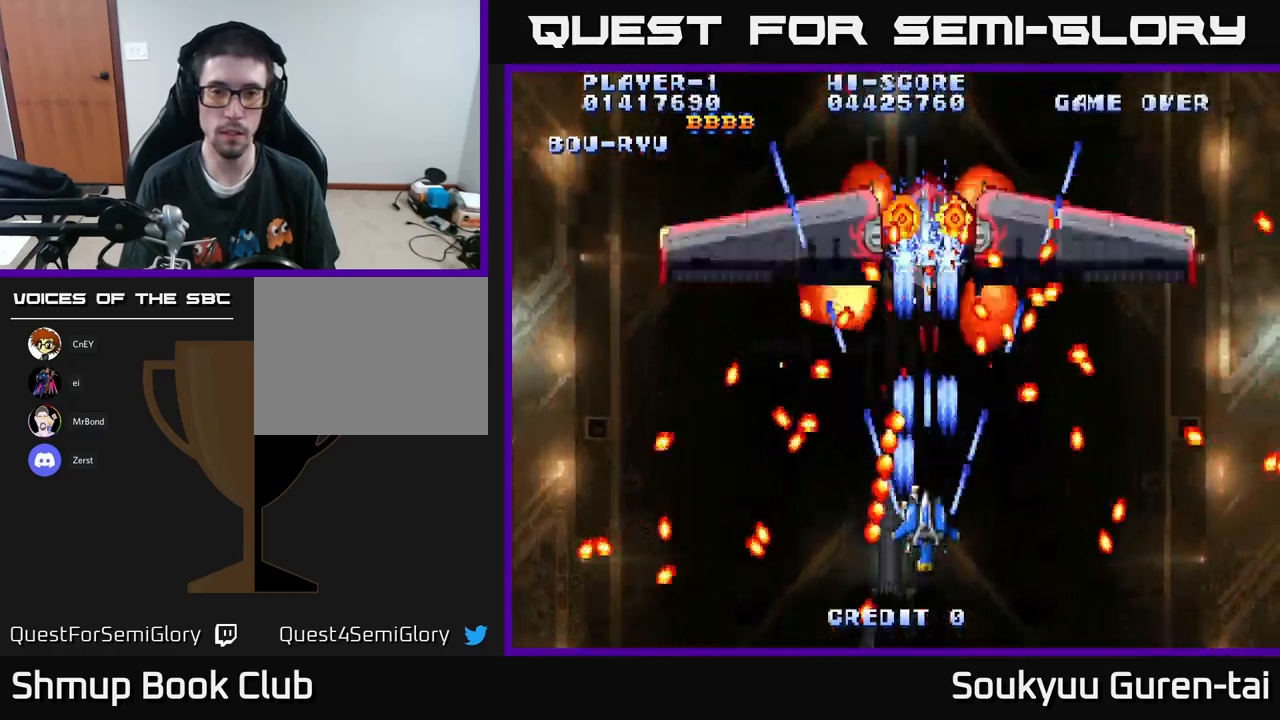
{"buttons": ["A"], "left_stick": "center", "right_stick": "center", "events": [[83, "A", "up"], [83, "DPAD_RIGHT", "down"], [133, "DPAD_RIGHT", "up"], [150, "A", "down"], [250, "A", "up"], [316, "A", "down"], [433, "A", "up"], [483, "A", "down"]]}